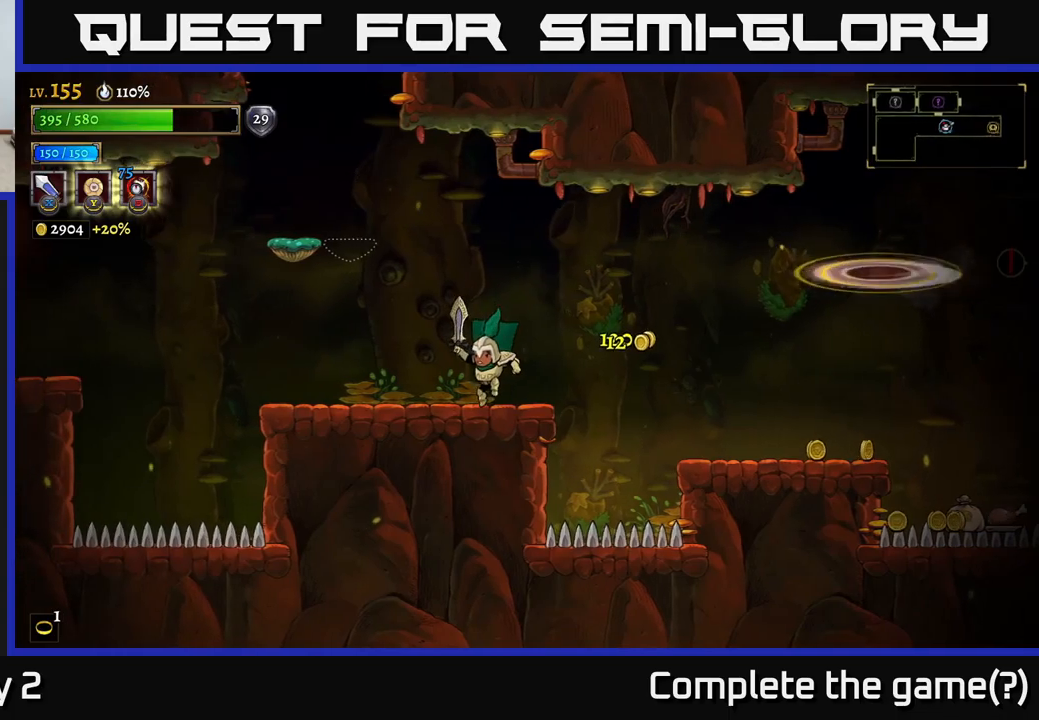
Gameplay with a controller (Xbox layout); each line is a JSON object with the inputs held at the frame after it. "events" lists button and stick changes between this image and that frame as [ms after this image, input, new state], when the widget could be followed in between.
{"buttons": [], "left_stick": "right", "right_stick": "center", "events": [[50, "left_stick", "right"]]}
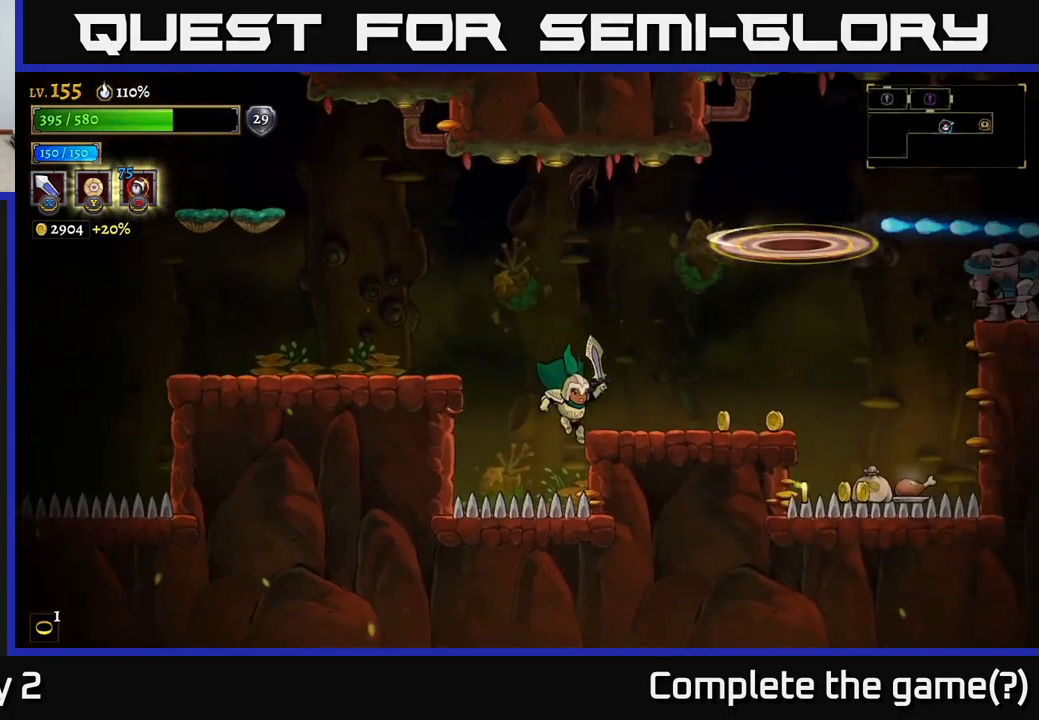
{"buttons": [], "left_stick": "right", "right_stick": "center", "events": [[100, "A", "down"], [184, "A", "up"], [200, "left_stick", "left"], [300, "left_stick", "right"]]}
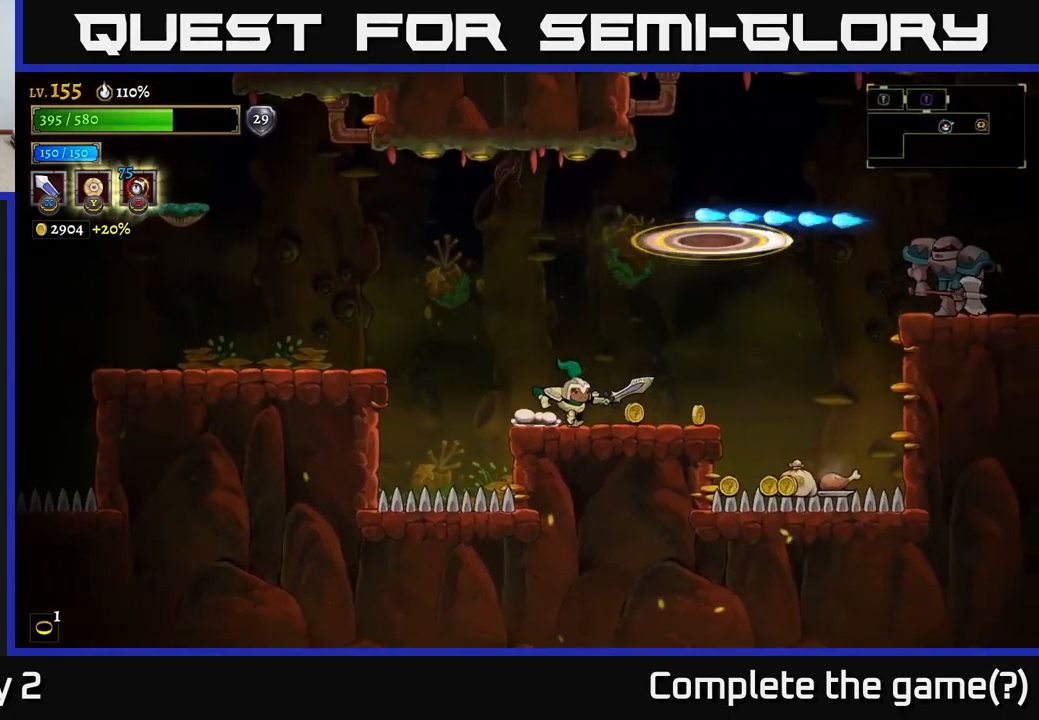
{"buttons": [], "left_stick": "right", "right_stick": "center", "events": []}
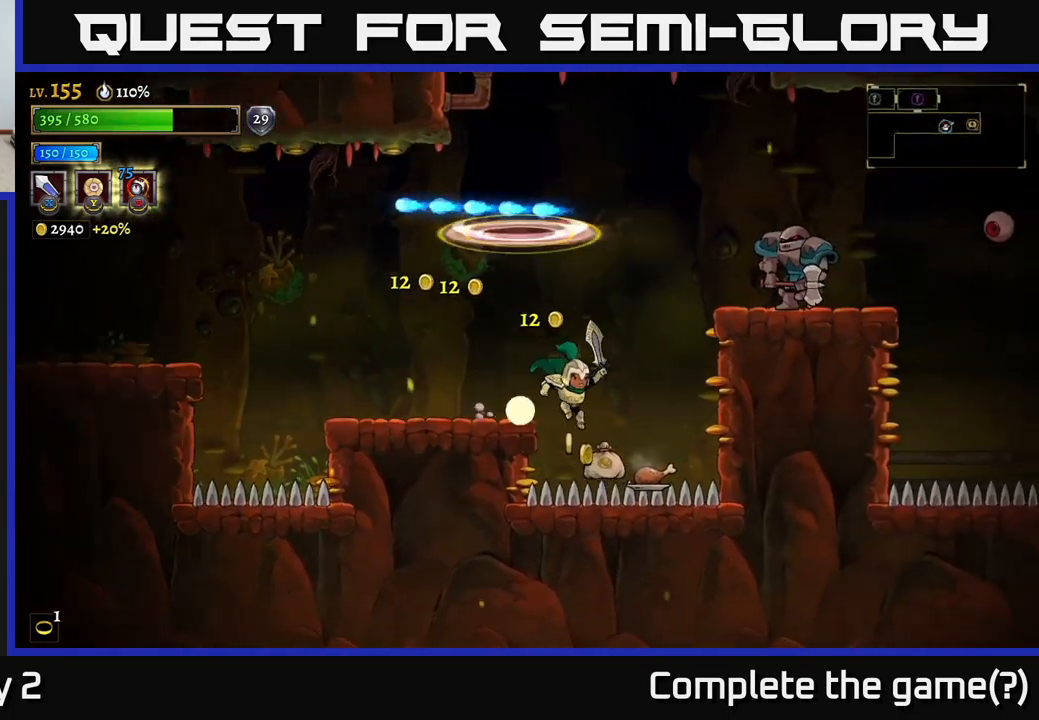
{"buttons": [], "left_stick": "left", "right_stick": "center", "events": [[150, "left_stick", "center"], [184, "A", "down"], [200, "left_stick", "left"], [334, "A", "up"]]}
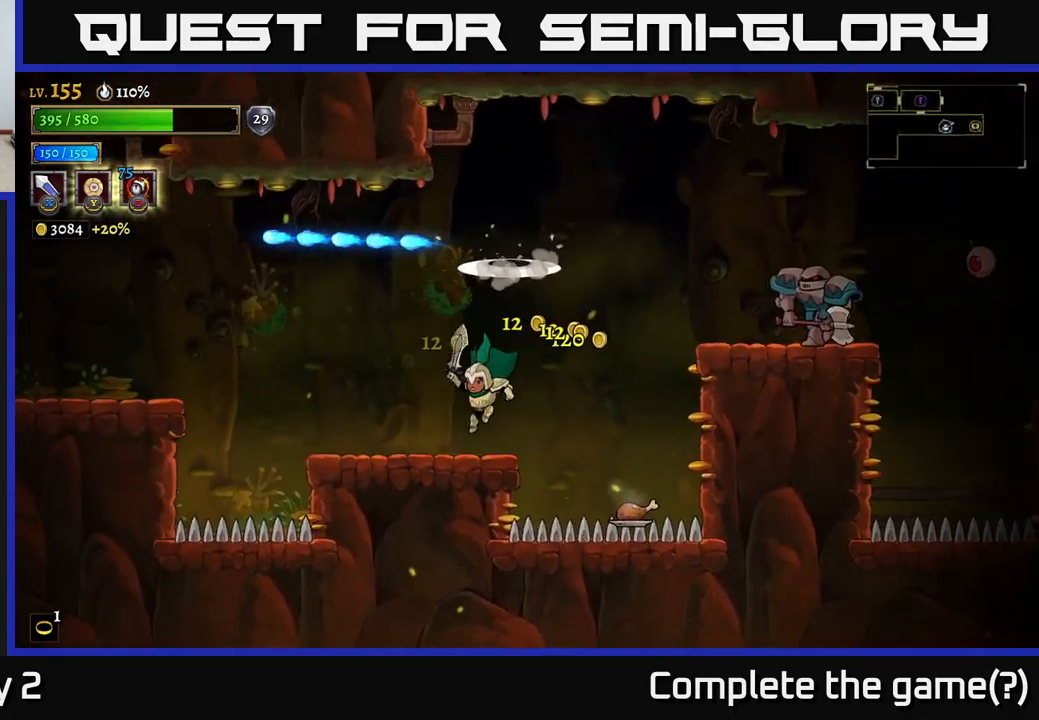
{"buttons": [], "left_stick": "right", "right_stick": "center", "events": [[84, "left_stick", "center"], [167, "left_stick", "right"]]}
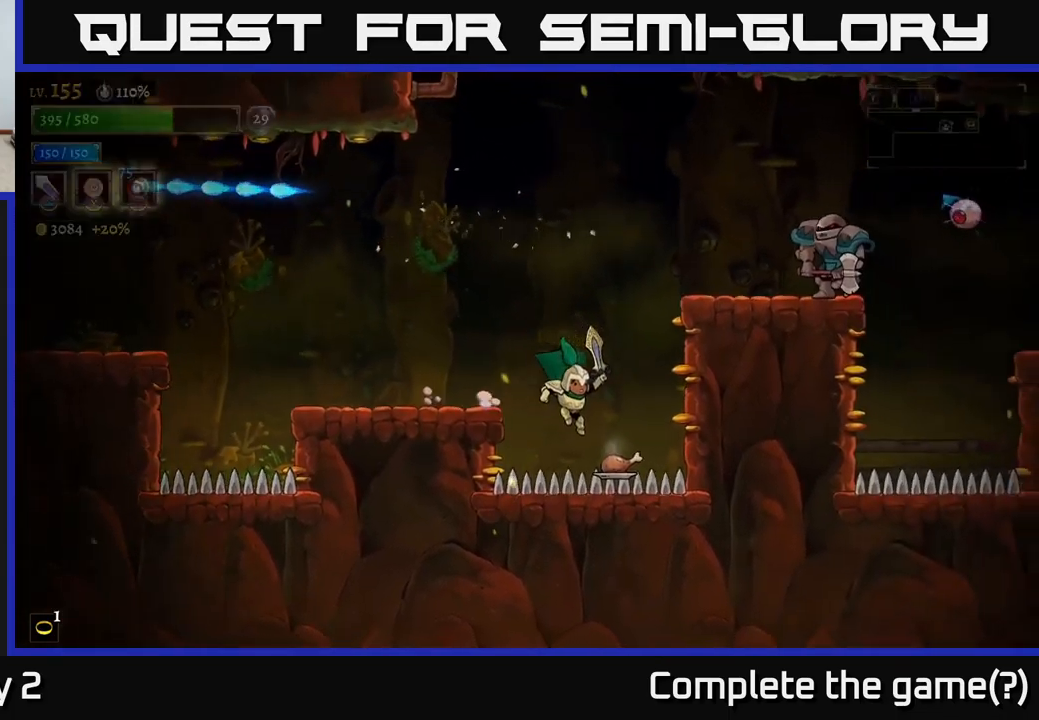
{"buttons": [], "left_stick": "up-left", "right_stick": "center", "events": [[150, "A", "down"], [184, "left_stick", "up-left"], [450, "A", "up"]]}
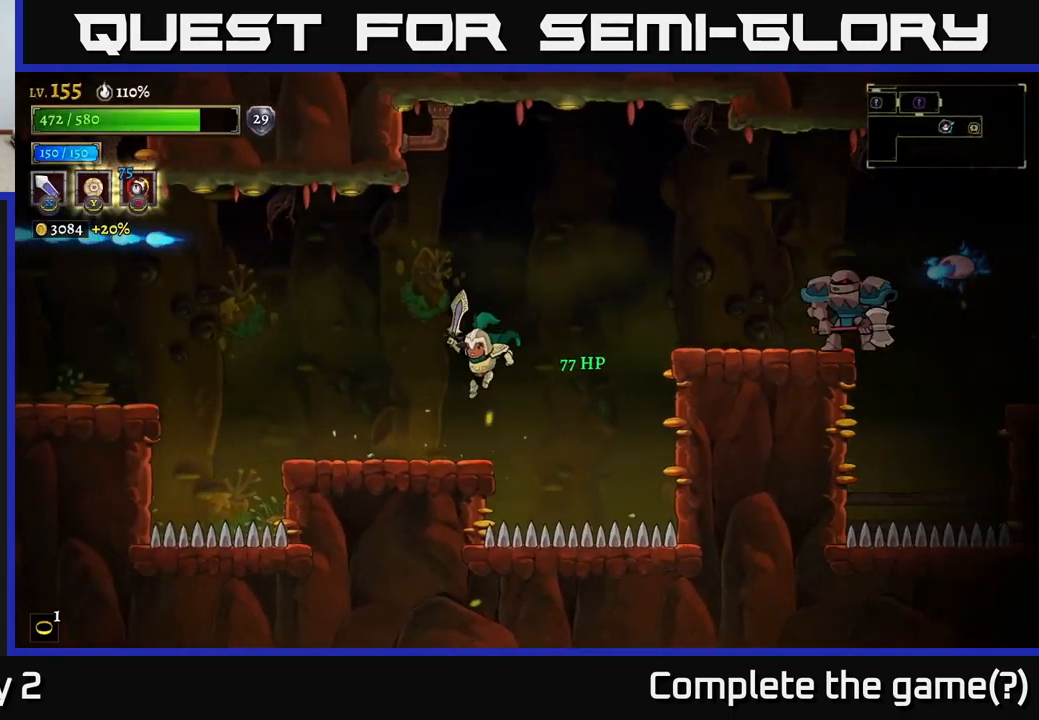
{"buttons": ["A"], "left_stick": "right", "right_stick": "center", "events": [[167, "left_stick", "center"], [217, "left_stick", "right"], [350, "A", "down"]]}
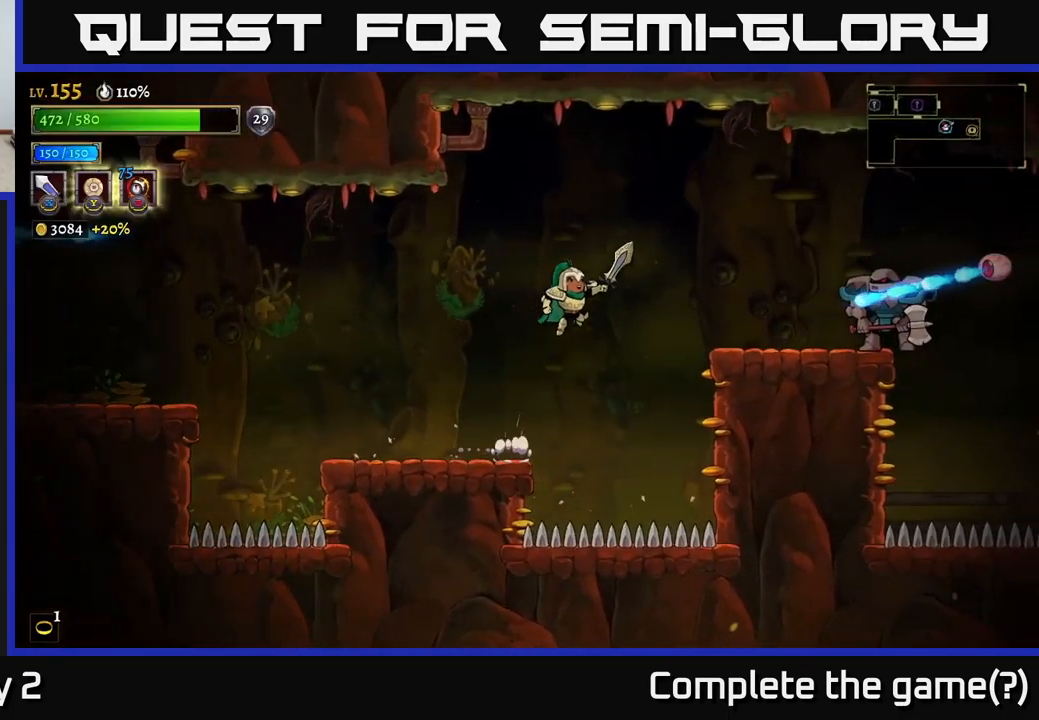
{"buttons": ["A"], "left_stick": "left", "right_stick": "center", "events": [[67, "R2", "down"], [134, "X", "down"], [184, "A", "up"], [200, "R2", "up"], [267, "left_stick", "left"], [300, "X", "up"], [334, "A", "down"]]}
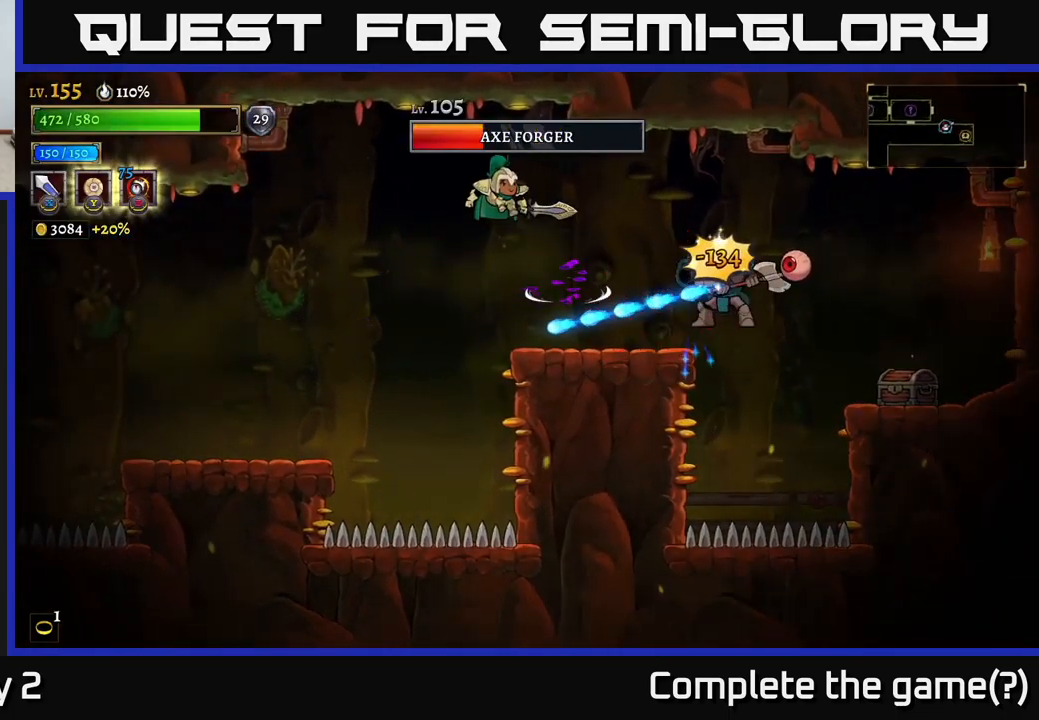
{"buttons": [], "left_stick": "left", "right_stick": "center", "events": [[284, "A", "up"]]}
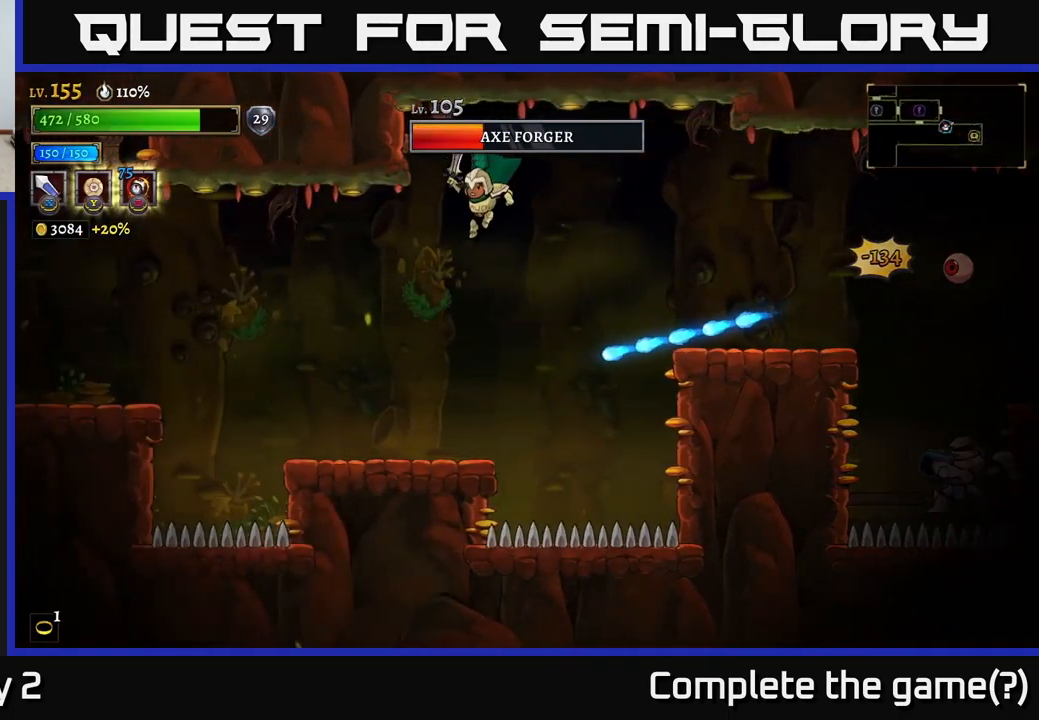
{"buttons": [], "left_stick": "center", "right_stick": "center", "events": [[367, "left_stick", "center"]]}
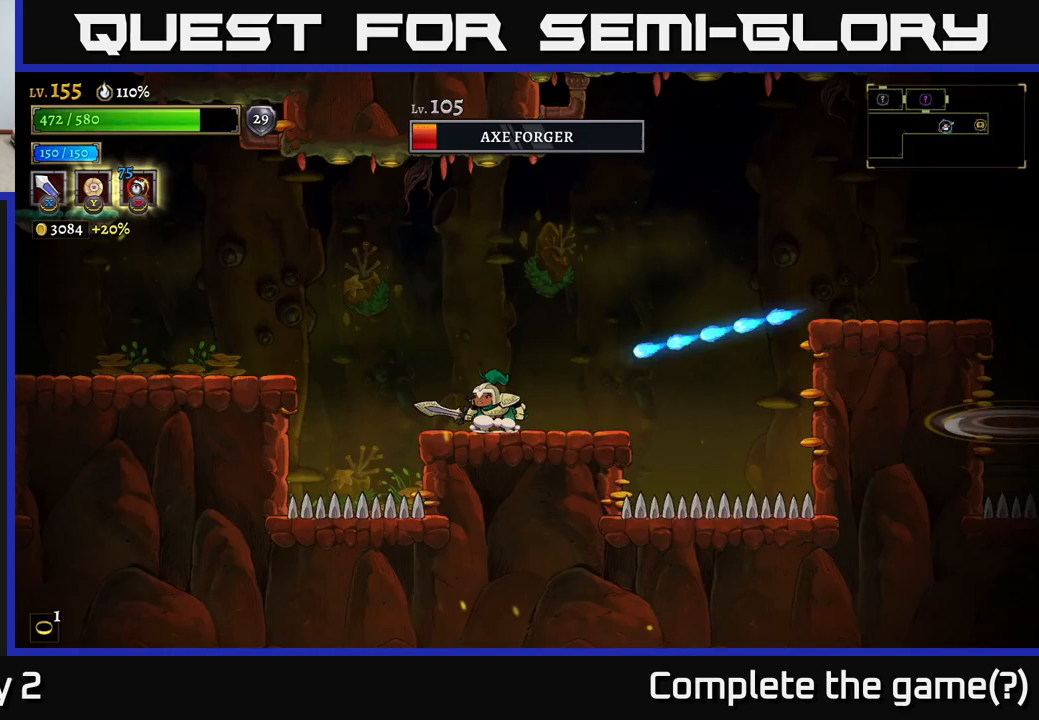
{"buttons": [], "left_stick": "right", "right_stick": "center", "events": [[50, "A", "down"], [133, "left_stick", "right"], [250, "A", "up"], [300, "A", "down"], [383, "A", "up"]]}
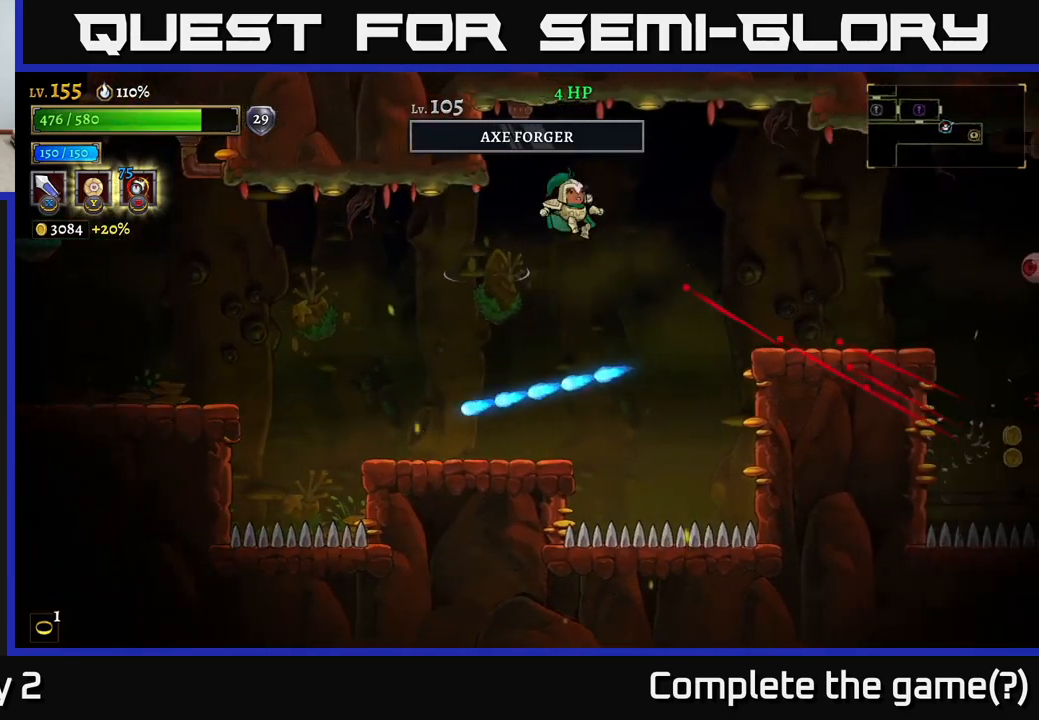
{"buttons": ["X", "R2"], "left_stick": "right", "right_stick": "center", "events": [[200, "R2", "down"], [450, "X", "down"]]}
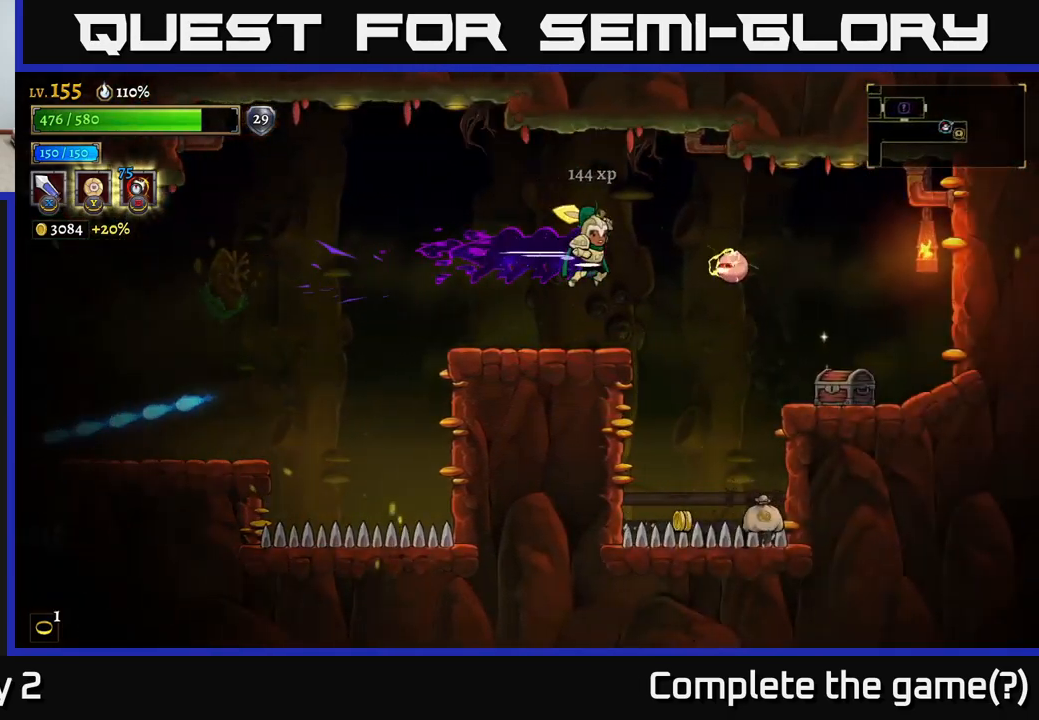
{"buttons": [], "left_stick": "up-left", "right_stick": "center", "events": [[150, "X", "up"], [167, "R2", "up"], [183, "left_stick", "left"], [467, "left_stick", "up-left"]]}
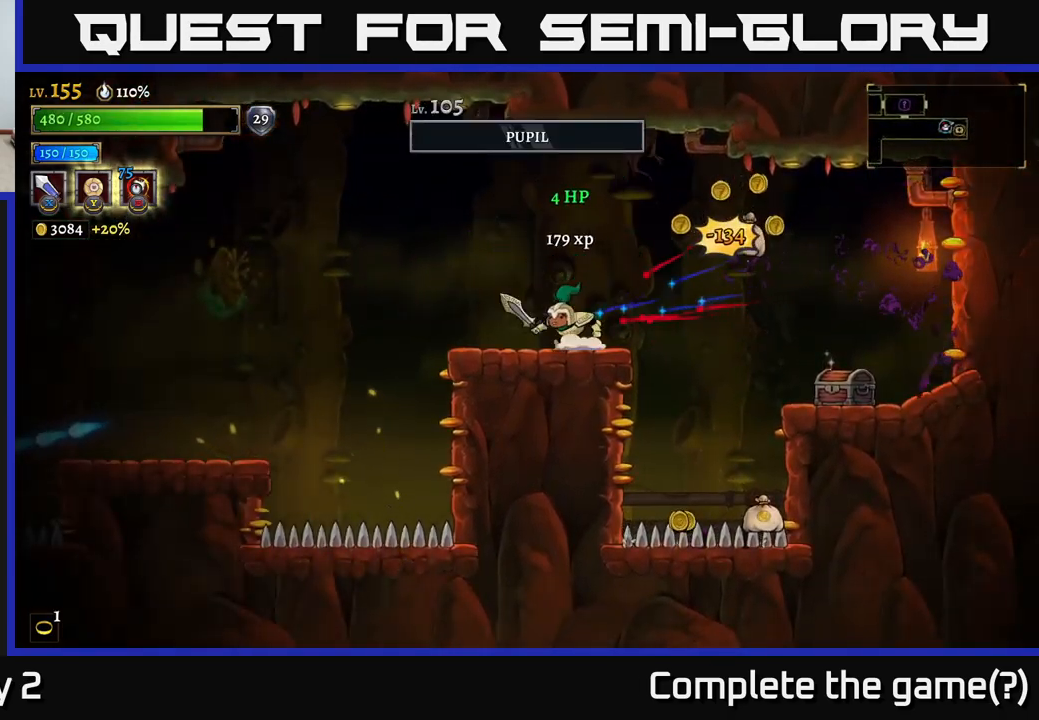
{"buttons": [], "left_stick": "center", "right_stick": "center", "events": [[50, "left_stick", "right"], [467, "left_stick", "center"]]}
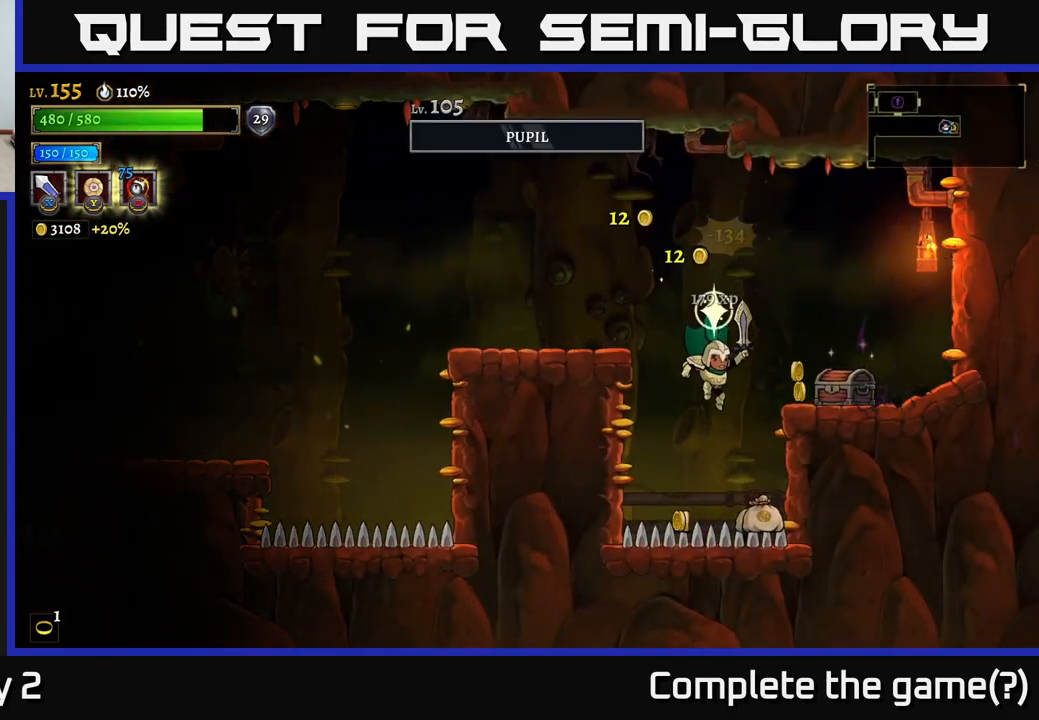
{"buttons": [], "left_stick": "center", "right_stick": "center", "events": [[117, "left_stick", "right"], [183, "A", "down"], [467, "A", "up"], [467, "left_stick", "center"]]}
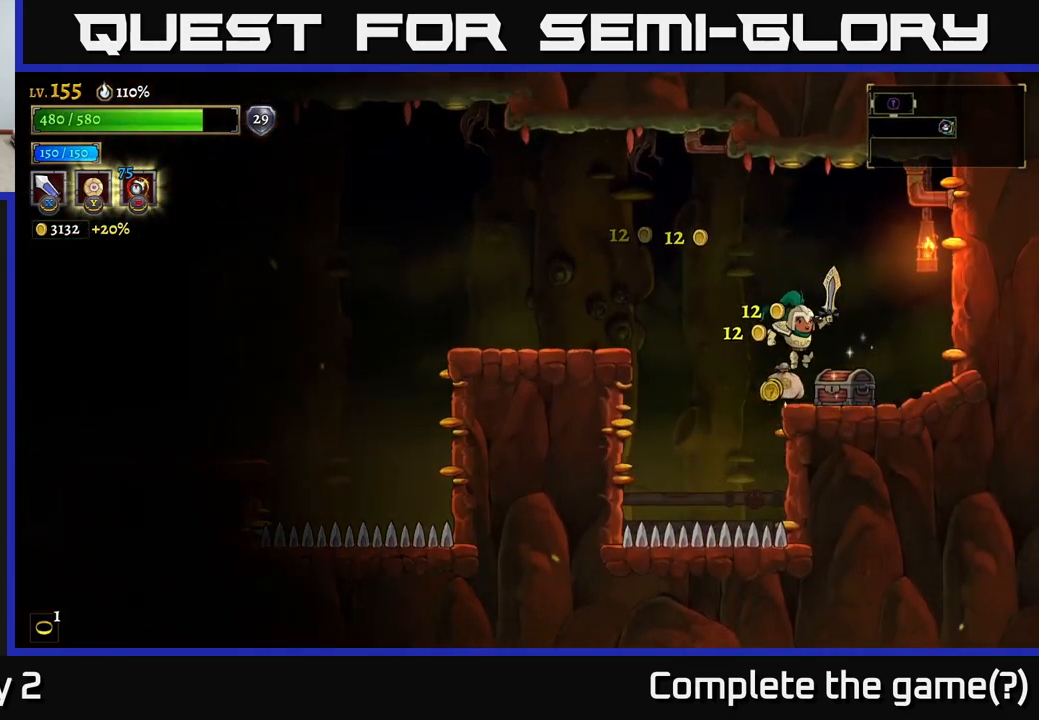
{"buttons": [], "left_stick": "center", "right_stick": "center", "events": [[67, "left_stick", "right"], [233, "left_stick", "center"], [283, "R1", "down"], [383, "R1", "up"]]}
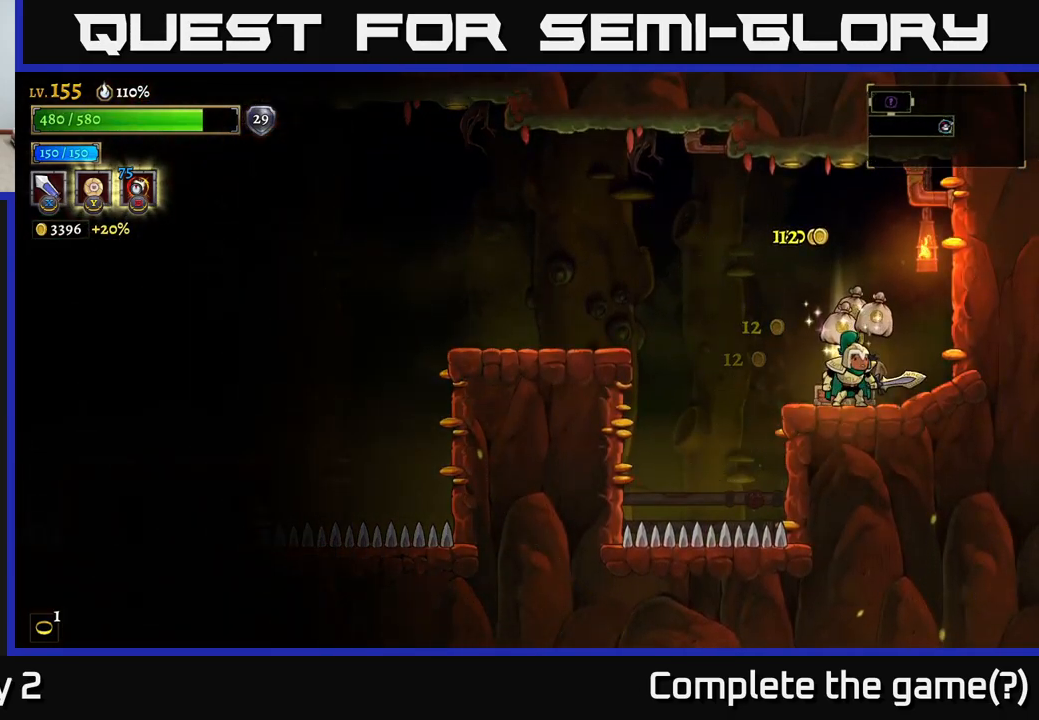
{"buttons": [], "left_stick": "right", "right_stick": "center", "events": [[83, "left_stick", "left"], [250, "left_stick", "right"]]}
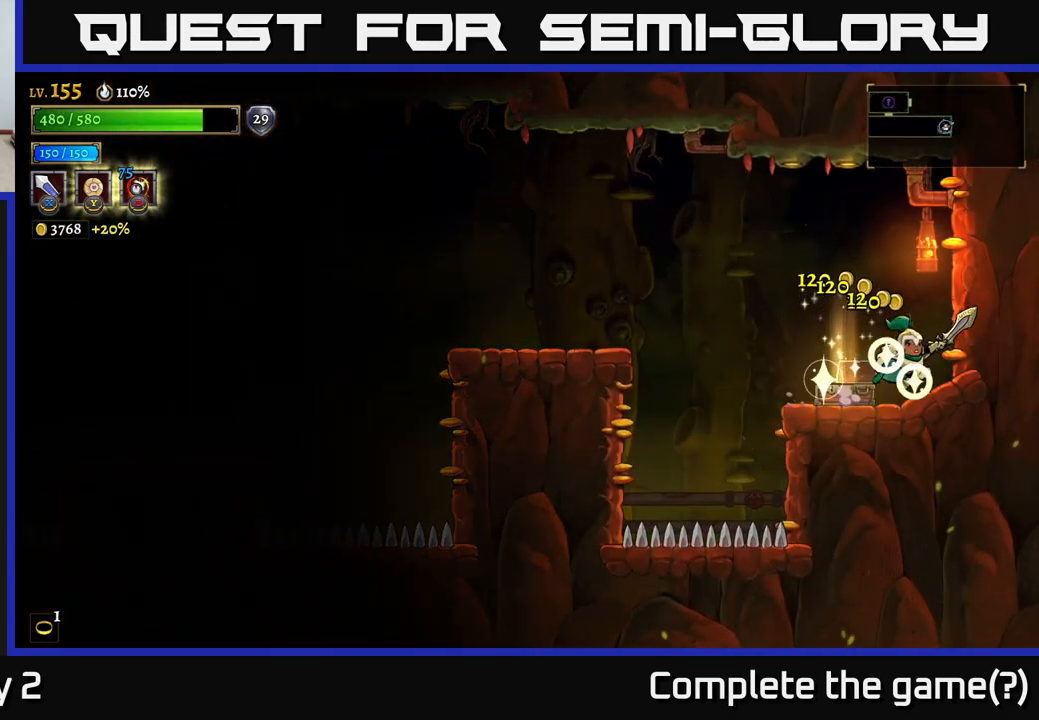
{"buttons": ["L2"], "left_stick": "left", "right_stick": "center", "events": [[133, "left_stick", "left"], [233, "A", "down"], [350, "A", "up"], [350, "L2", "down"]]}
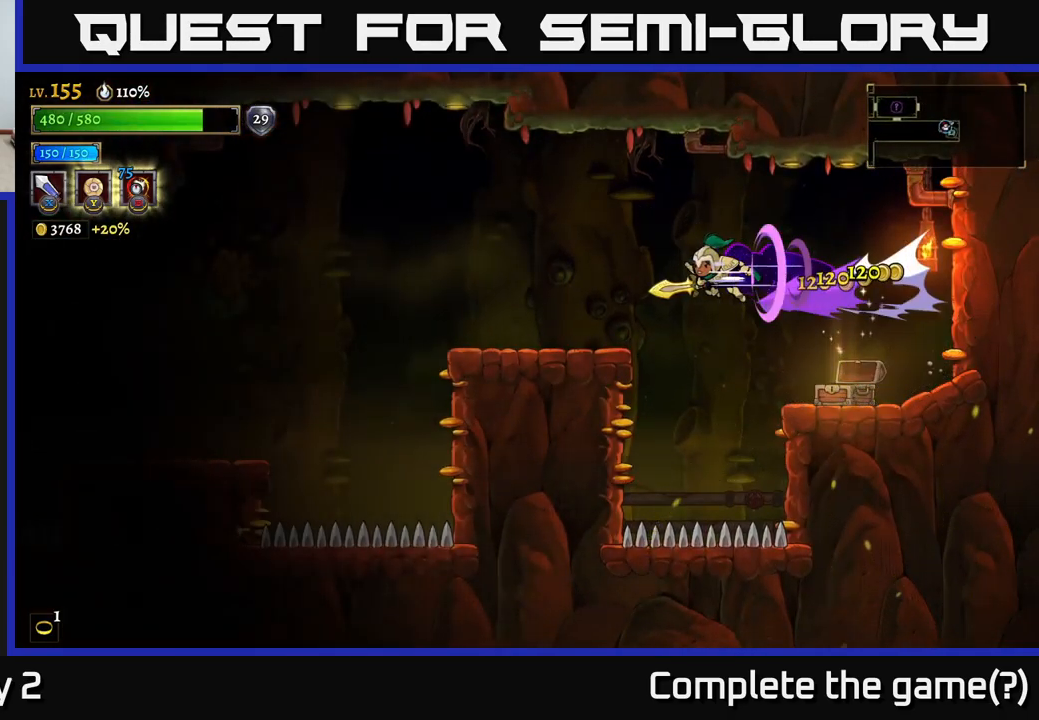
{"buttons": [], "left_stick": "left", "right_stick": "center", "events": [[100, "L2", "up"]]}
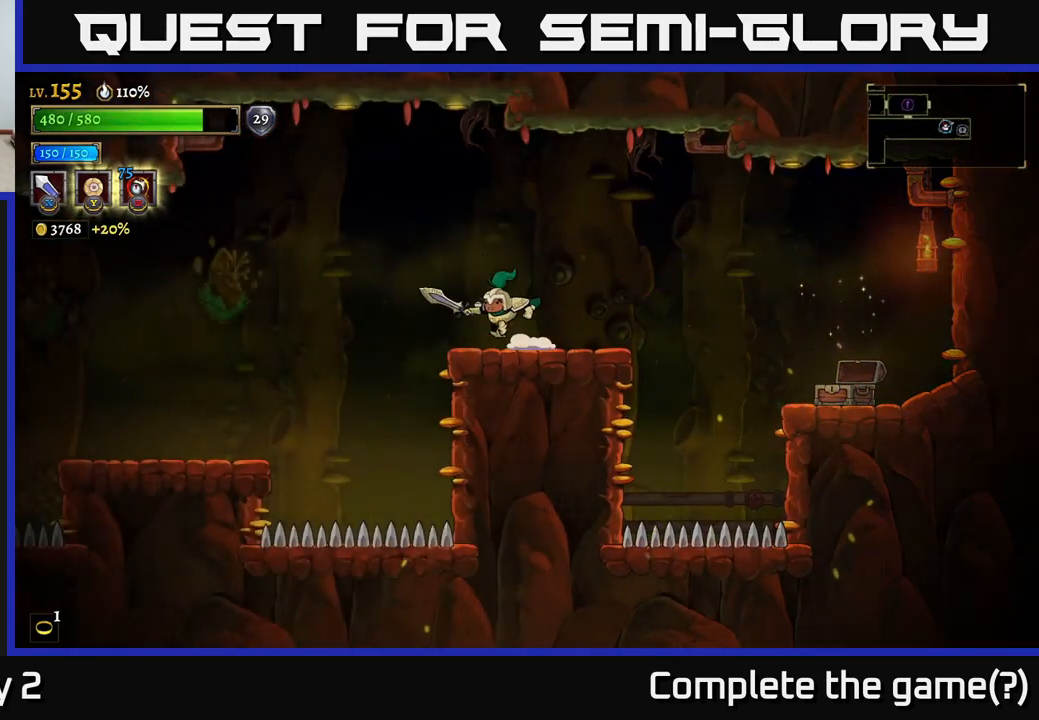
{"buttons": [], "left_stick": "center", "right_stick": "center", "events": [[17, "A", "down"], [50, "L2", "down"], [100, "A", "up"], [250, "L2", "up"], [333, "left_stick", "center"], [383, "SELECT", "down"], [500, "SELECT", "up"]]}
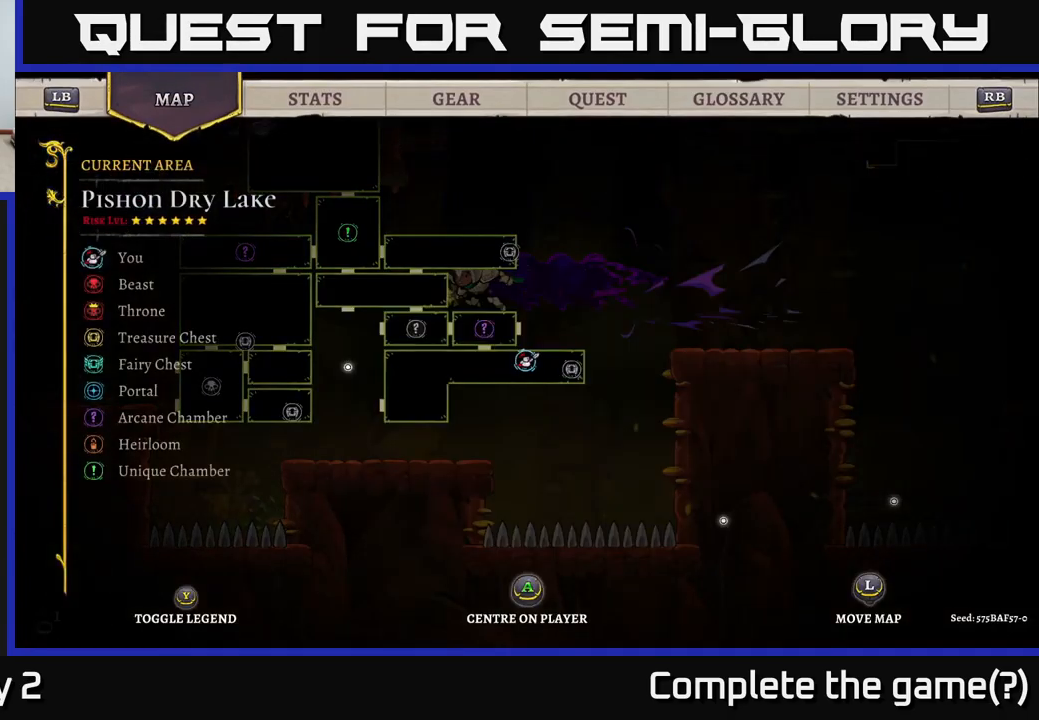
{"buttons": [], "left_stick": "left", "right_stick": "center", "events": [[349, "SELECT", "down"], [449, "SELECT", "up"], [449, "left_stick", "left"]]}
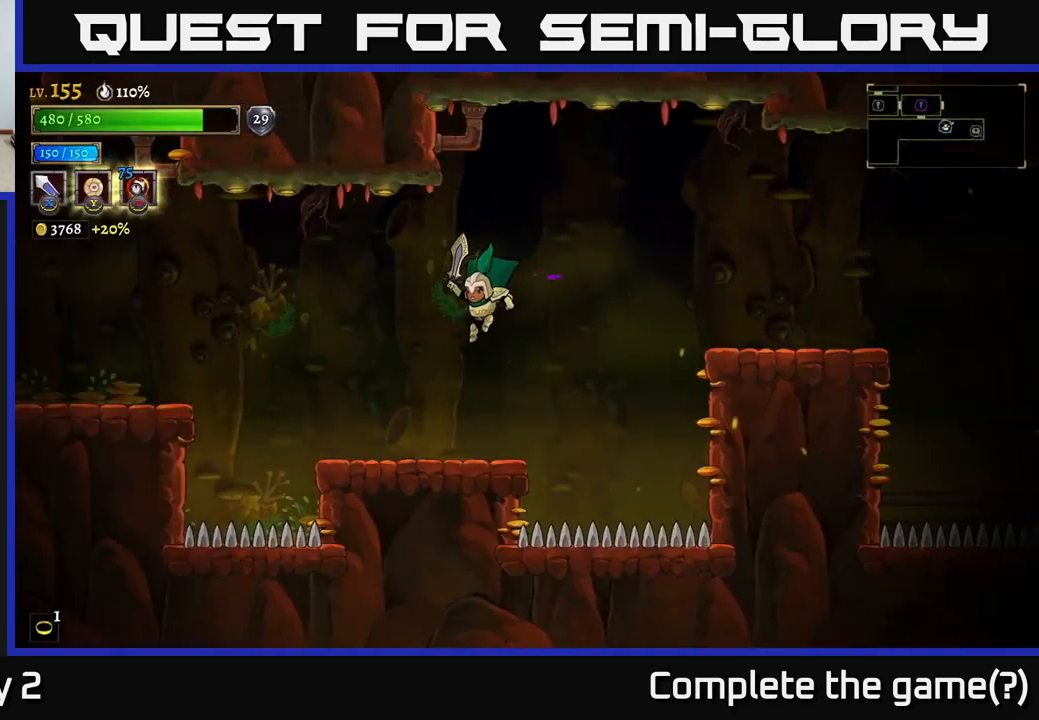
{"buttons": ["A", "L2"], "left_stick": "left", "right_stick": "center", "events": [[383, "A", "down"], [500, "L2", "down"]]}
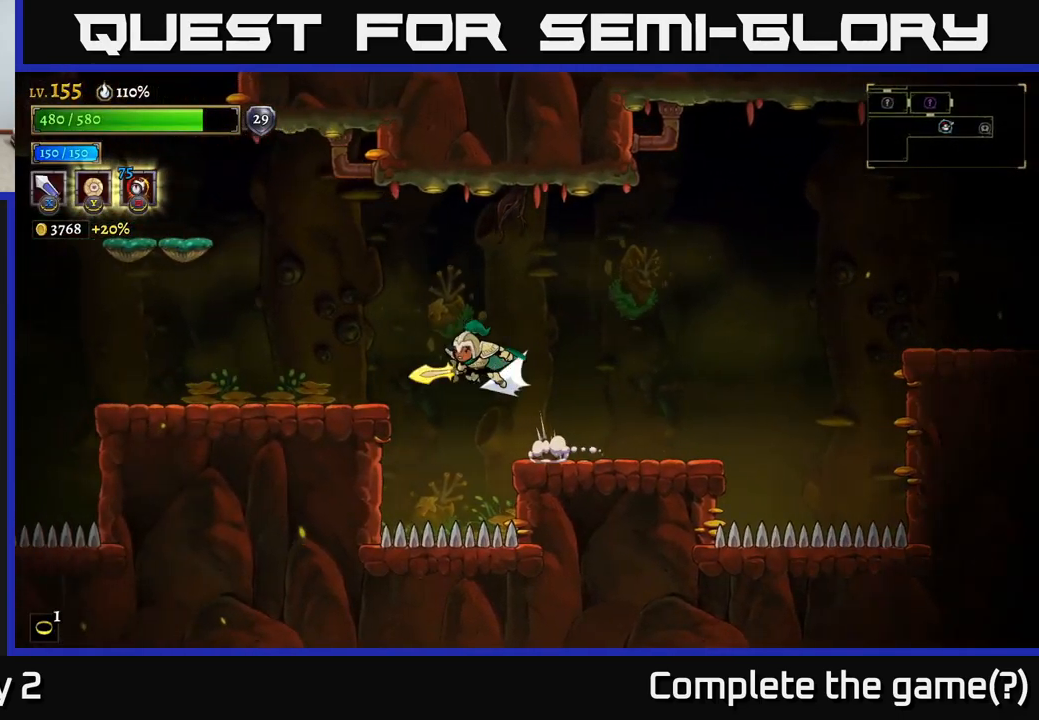
{"buttons": [], "left_stick": "left", "right_stick": "center", "events": [[50, "A", "up"], [183, "L2", "up"]]}
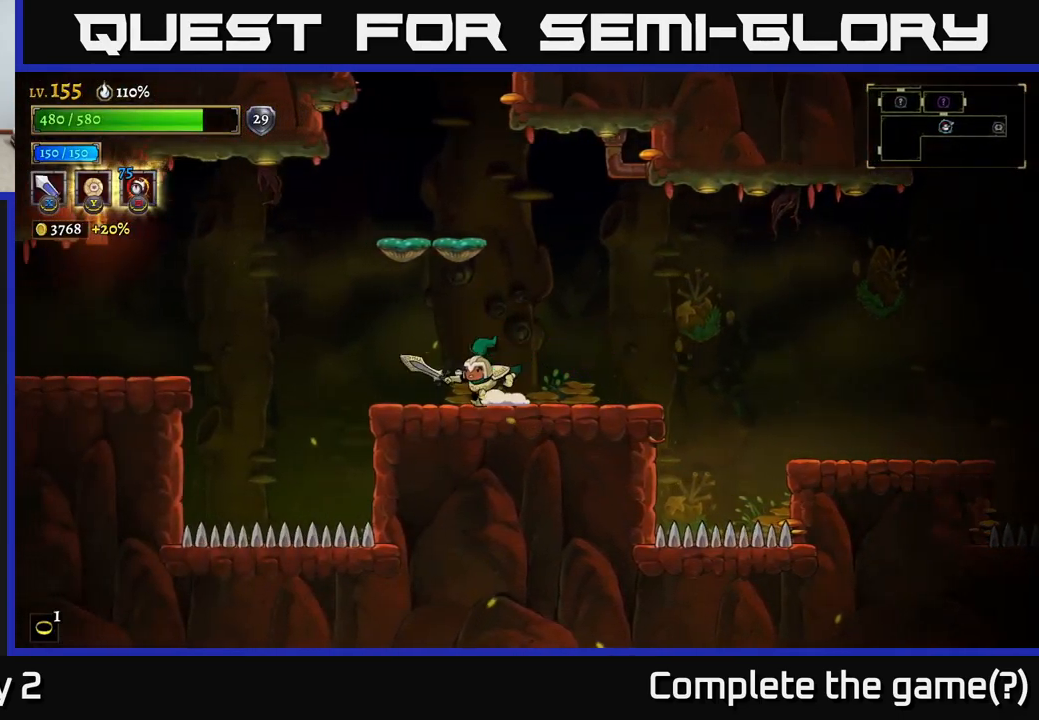
{"buttons": ["L2"], "left_stick": "left", "right_stick": "center", "events": [[67, "A", "down"], [200, "A", "up"], [200, "L2", "down"]]}
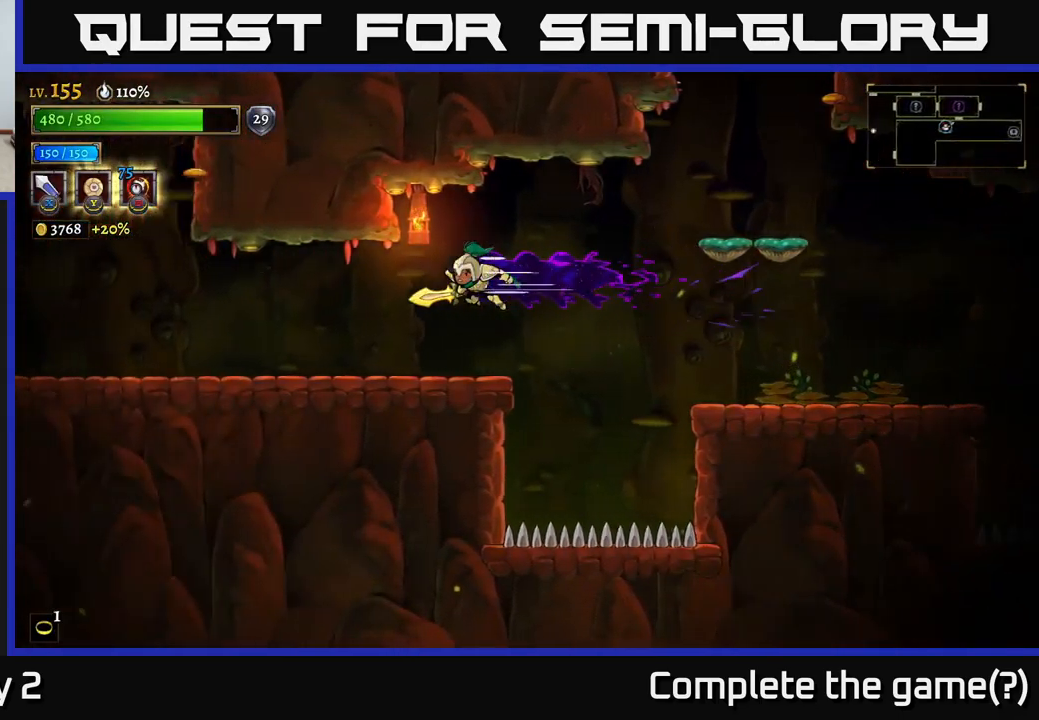
{"buttons": [], "left_stick": "left", "right_stick": "center", "events": [[217, "L2", "up"]]}
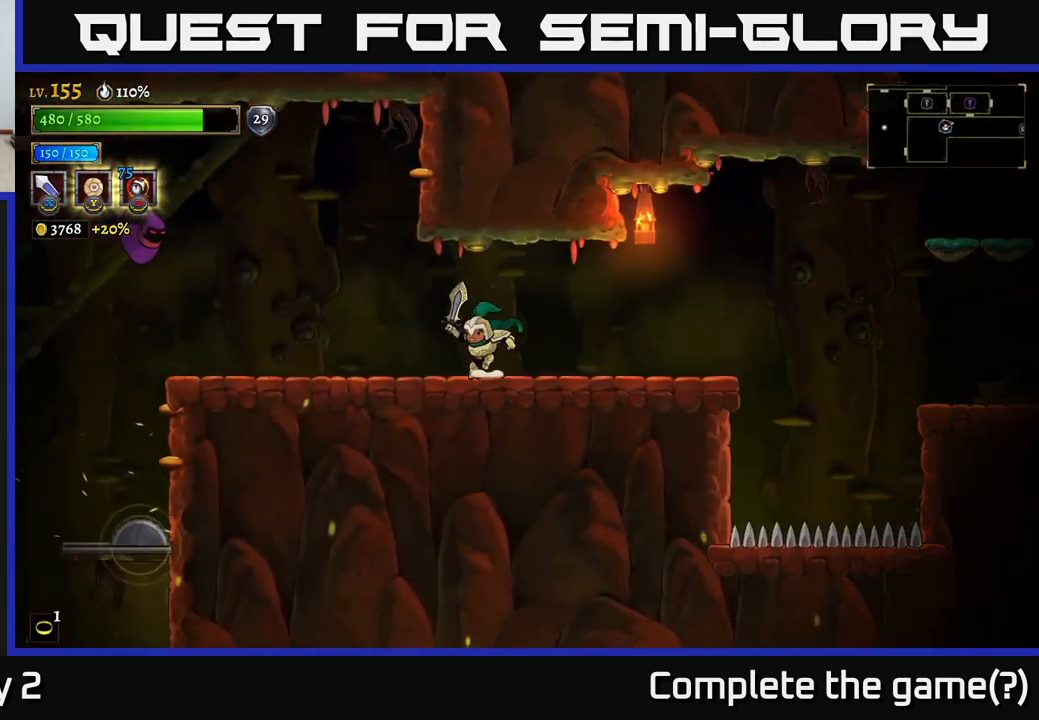
{"buttons": ["X"], "left_stick": "center", "right_stick": "center", "events": [[17, "L2", "down"], [250, "L2", "up"], [383, "A", "down"], [417, "X", "down"], [450, "left_stick", "center"], [467, "A", "up"]]}
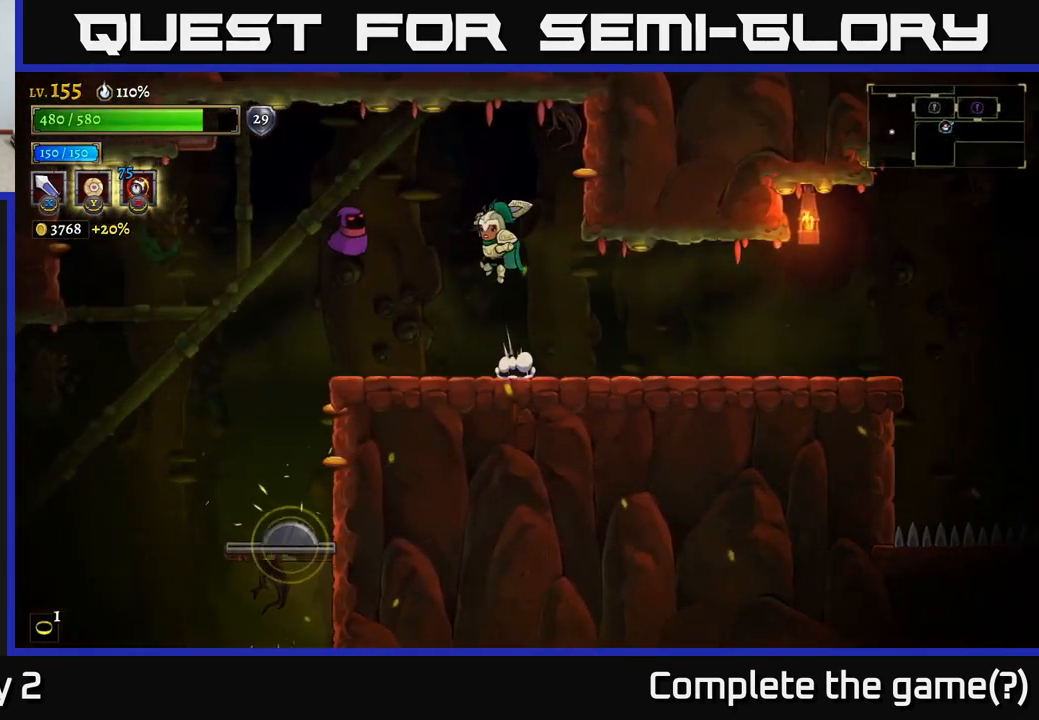
{"buttons": [], "left_stick": "left", "right_stick": "center", "events": [[50, "X", "up"], [100, "left_stick", "left"], [200, "left_stick", "center"], [433, "left_stick", "left"]]}
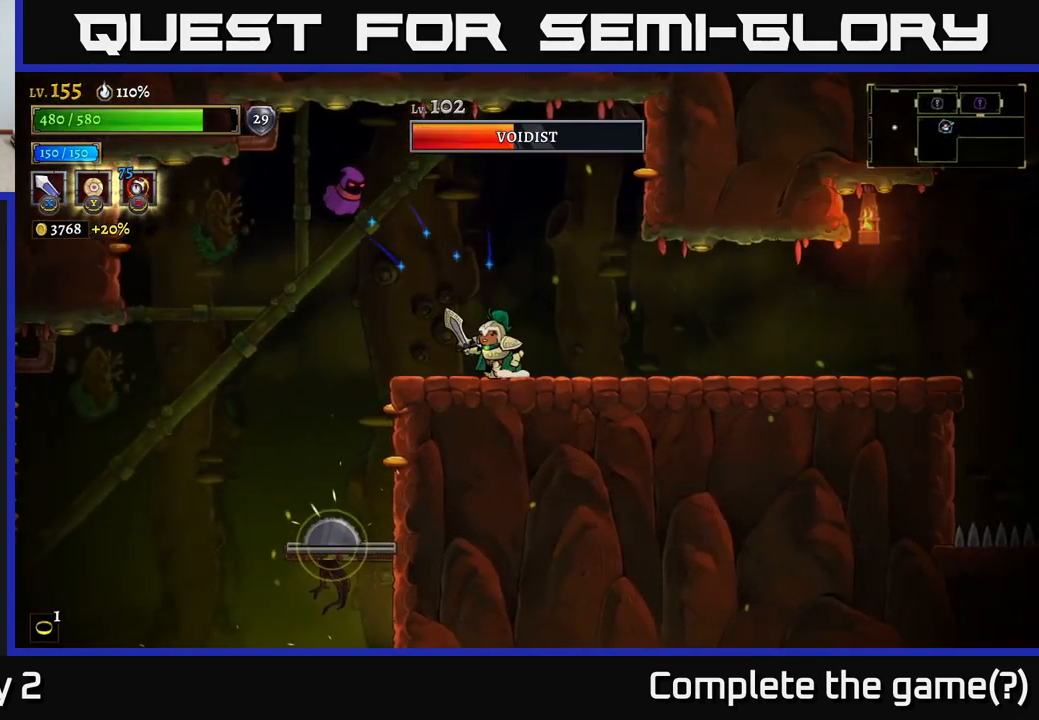
{"buttons": [], "left_stick": "left", "right_stick": "center", "events": [[17, "X", "down"], [33, "A", "down"], [267, "X", "up"], [317, "left_stick", "center"], [417, "left_stick", "left"], [483, "A", "up"]]}
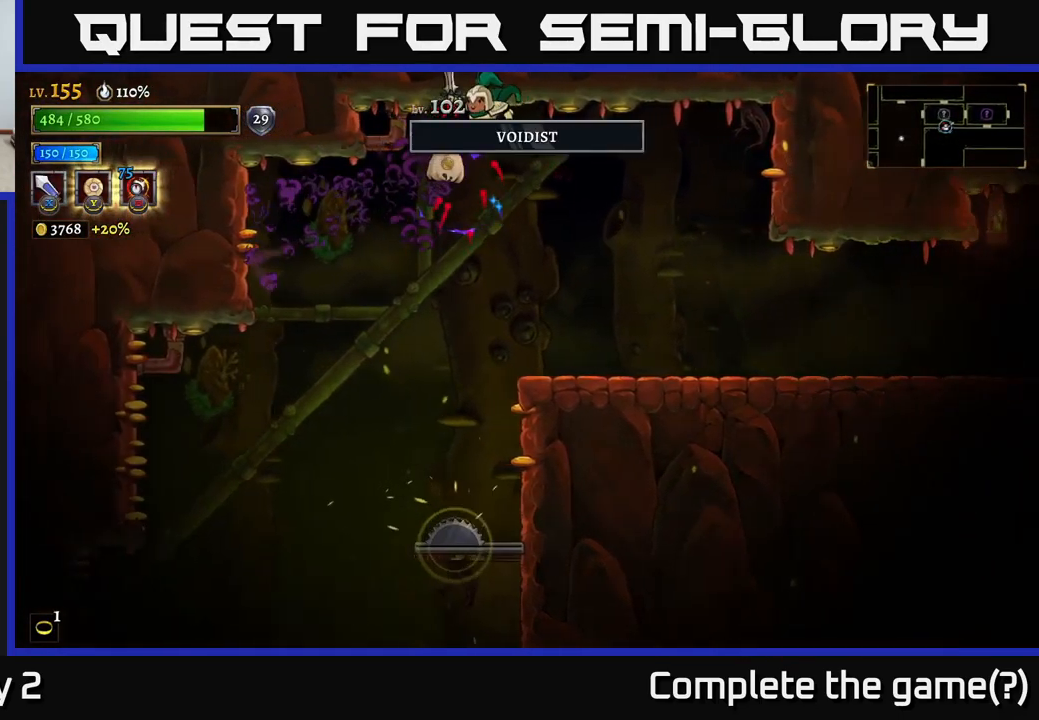
{"buttons": [], "left_stick": "center", "right_stick": "center", "events": [[167, "left_stick", "center"], [233, "left_stick", "right"], [350, "left_stick", "left"], [483, "left_stick", "center"]]}
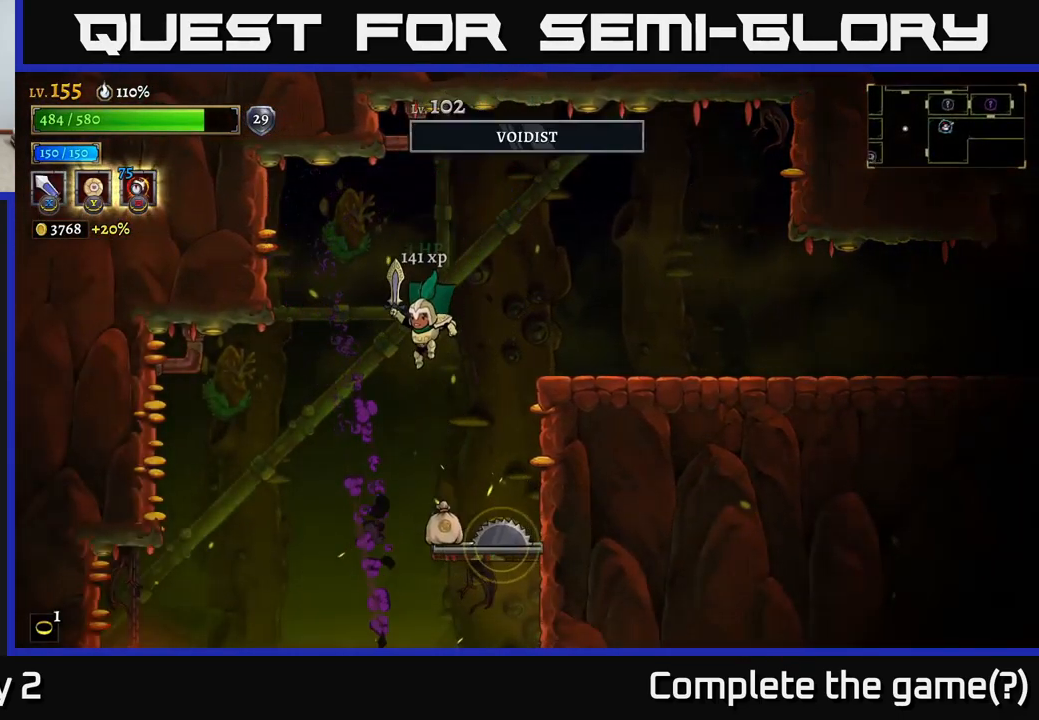
{"buttons": [], "left_stick": "center", "right_stick": "center", "events": [[117, "left_stick", "left"], [167, "left_stick", "center"], [200, "A", "down"], [217, "left_stick", "right"], [283, "A", "up"], [283, "left_stick", "left"], [400, "left_stick", "center"]]}